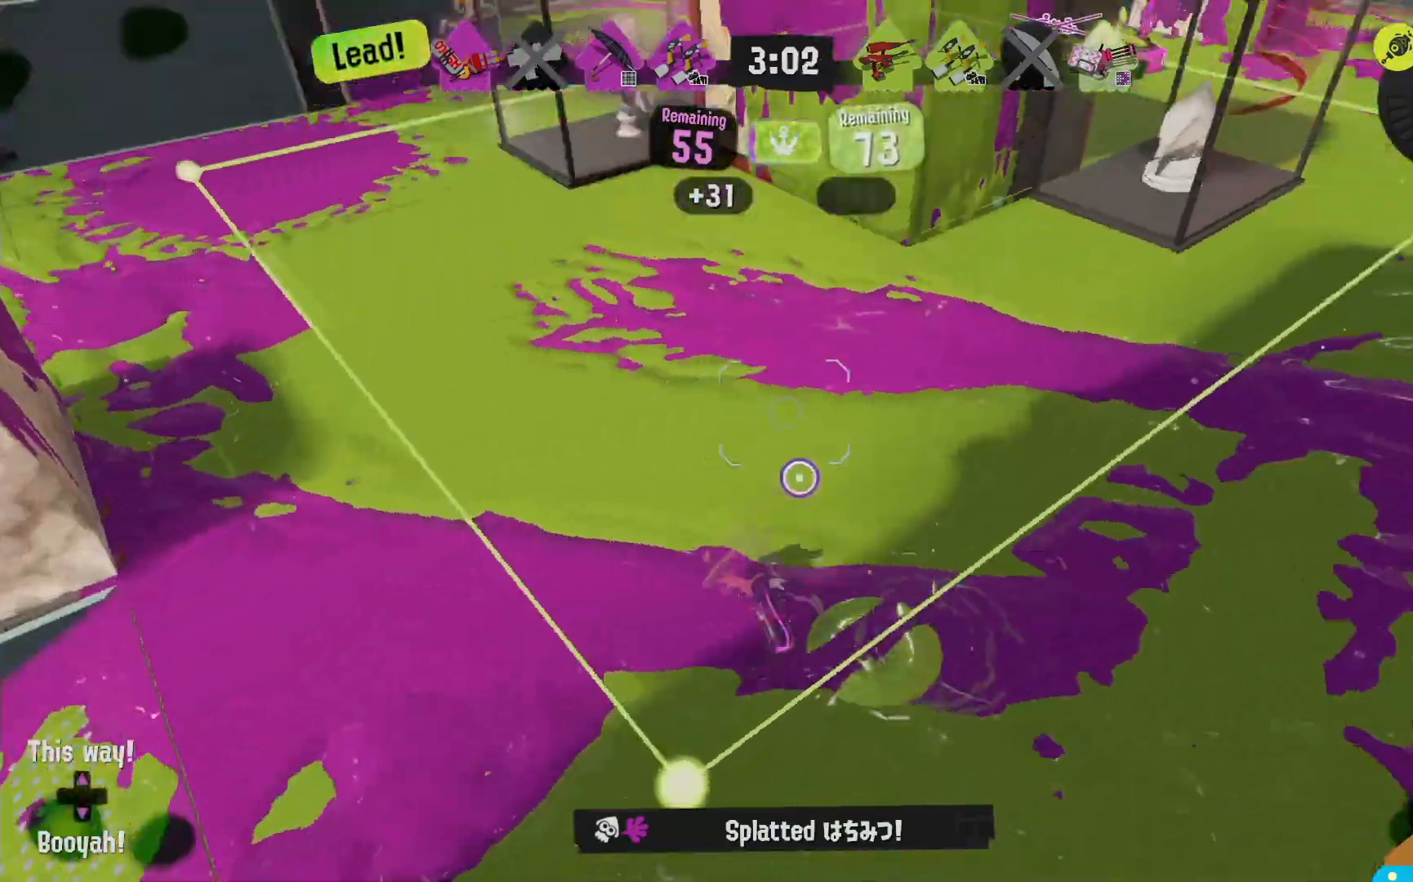
Gameplay with a controller (Nintendo layout); each line is a JSON object with the inputs held at the frame after it (dt_ms = milliseconds from this image to that frame). "events" lists button and stick changes between this image and that frame as [ms after this image, input, new state], when the widget could be followed in between. Not read: DPAD_LEFT L3 R3 START.
{"dt_ms": 500, "buttons": ["L2"], "left_stick": "left", "right_stick": "center", "events": [[17, "left_stick", "down-left"], [467, "left_stick", "left"]]}
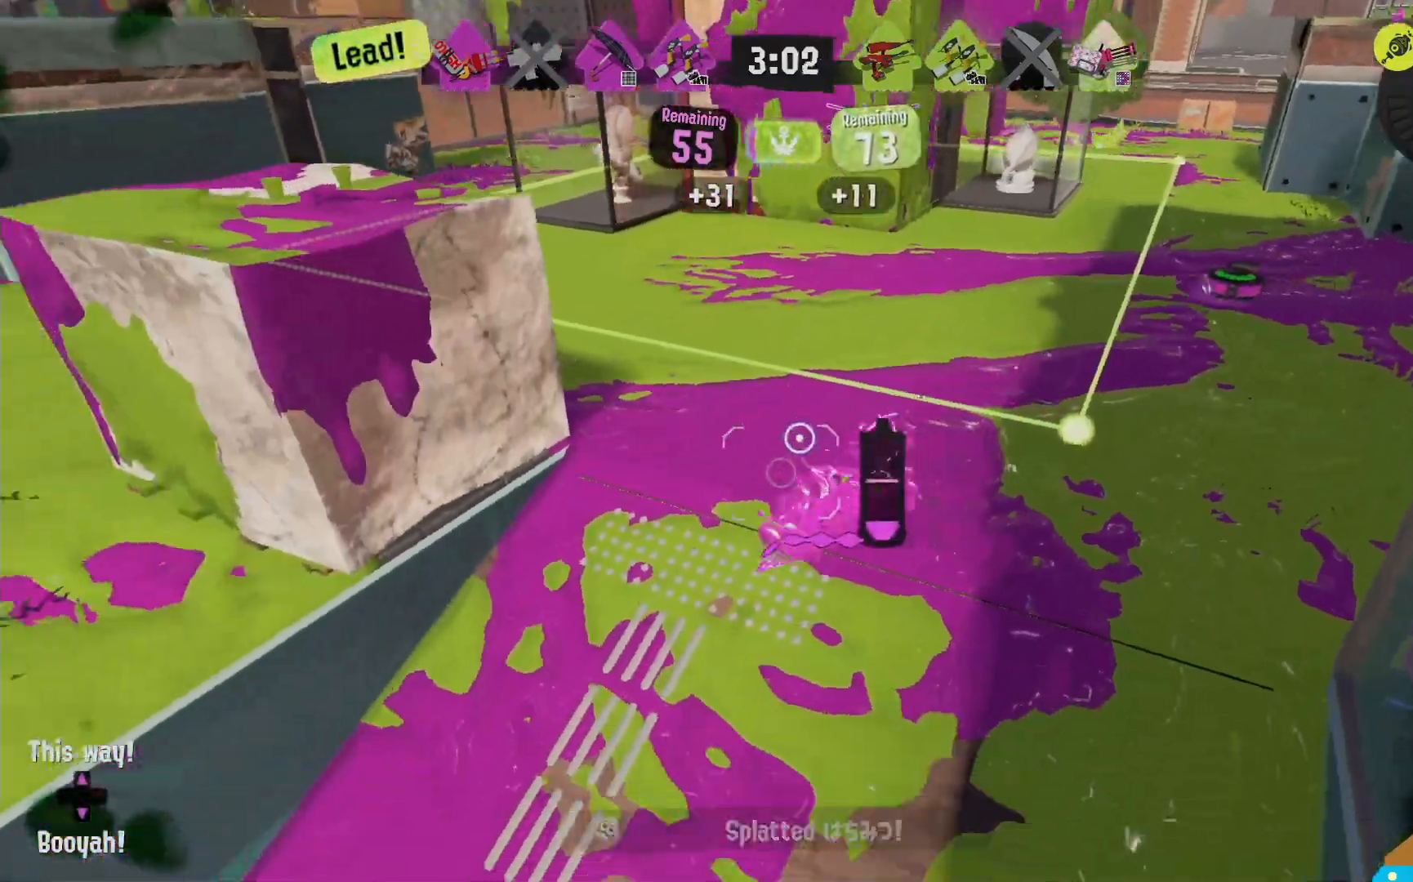
{"dt_ms": 1000, "buttons": ["R2"], "left_stick": "up-right", "right_stick": "center"}
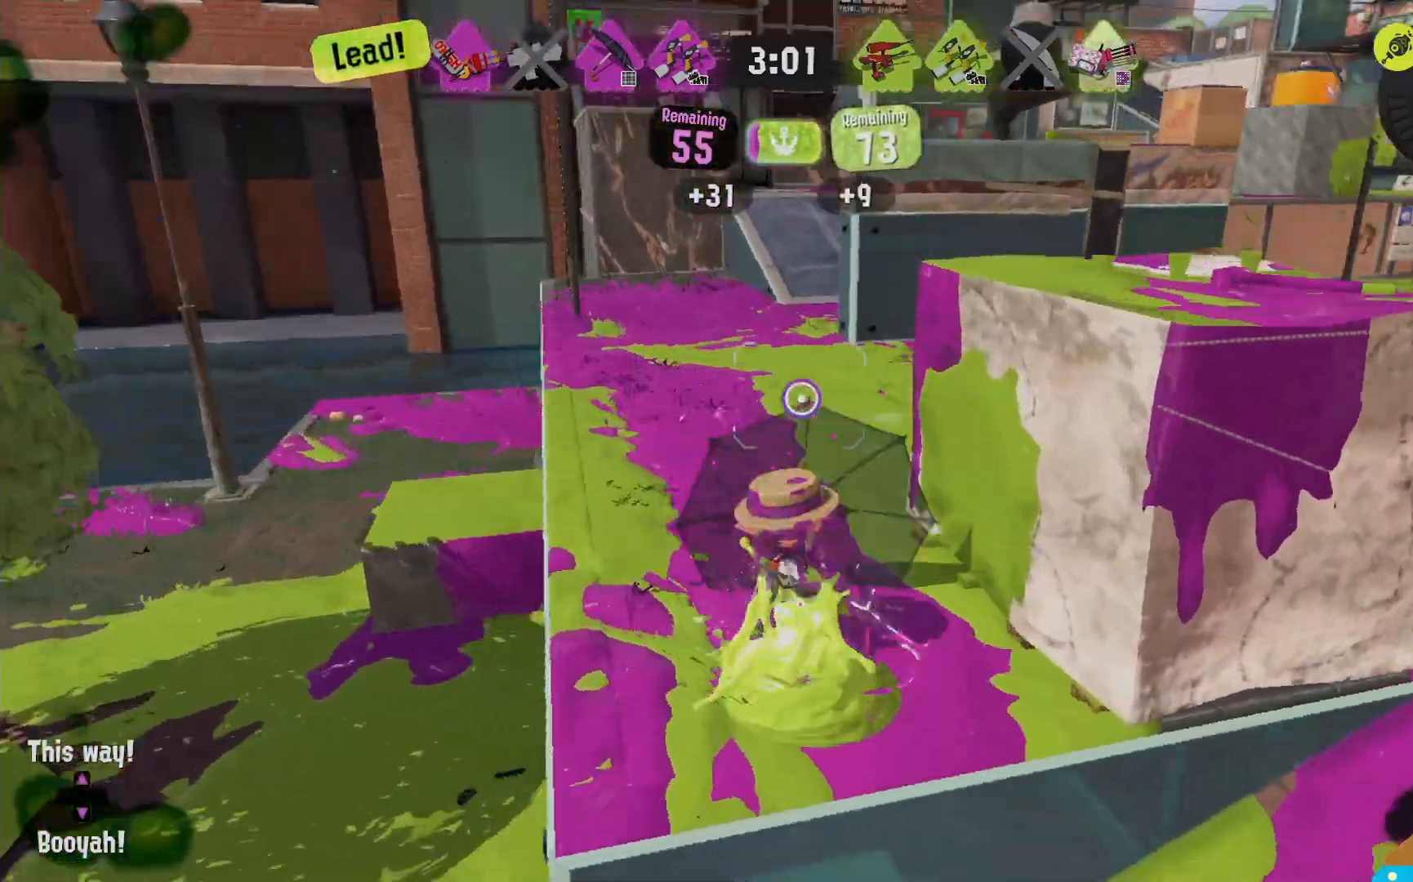
{"dt_ms": 500, "buttons": ["L2"], "left_stick": "center", "right_stick": "center"}
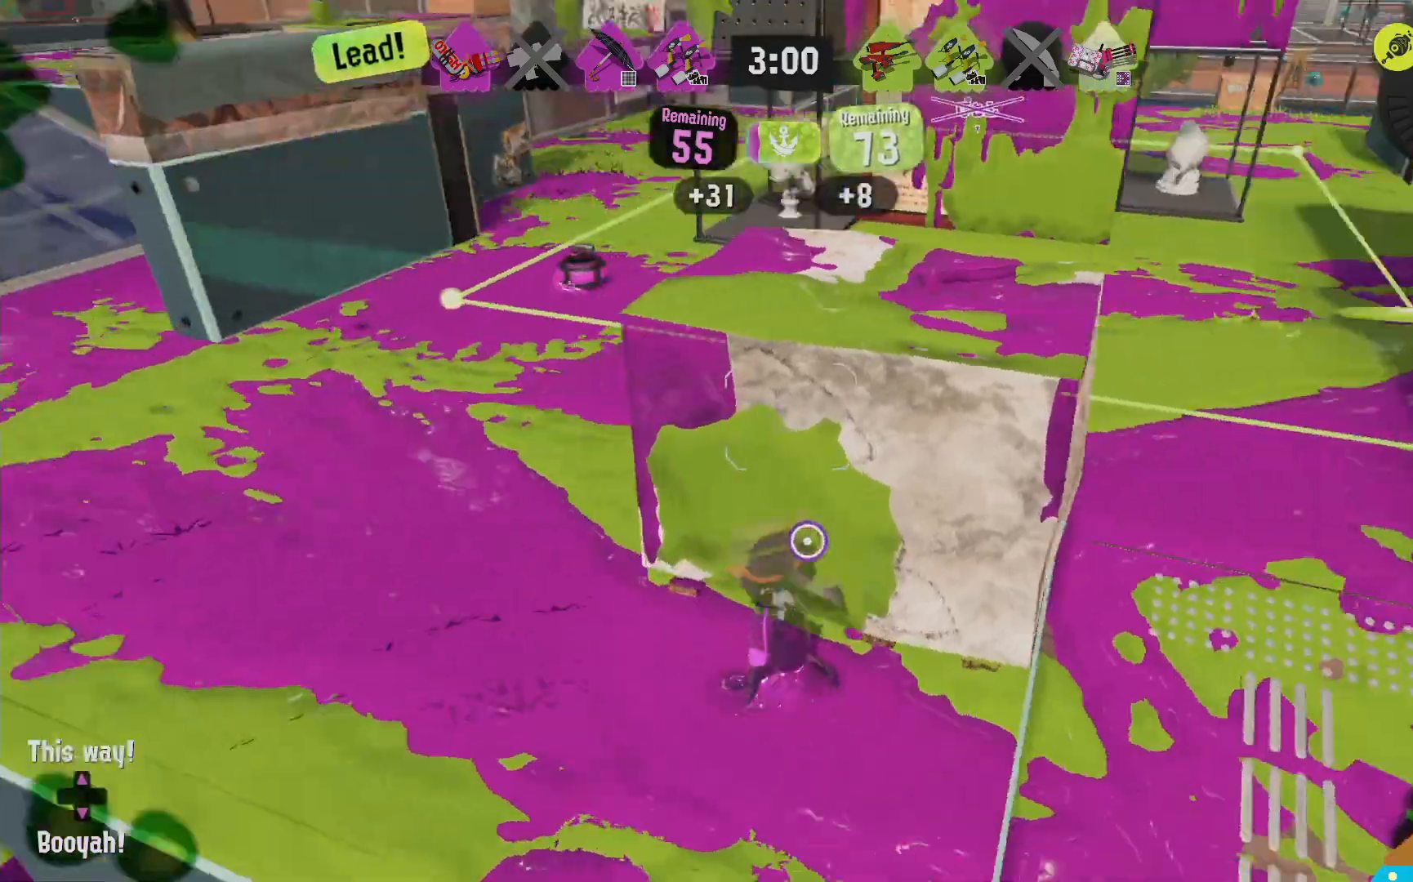
{"dt_ms": 500, "buttons": ["L2"], "left_stick": "center", "right_stick": "center", "events": []}
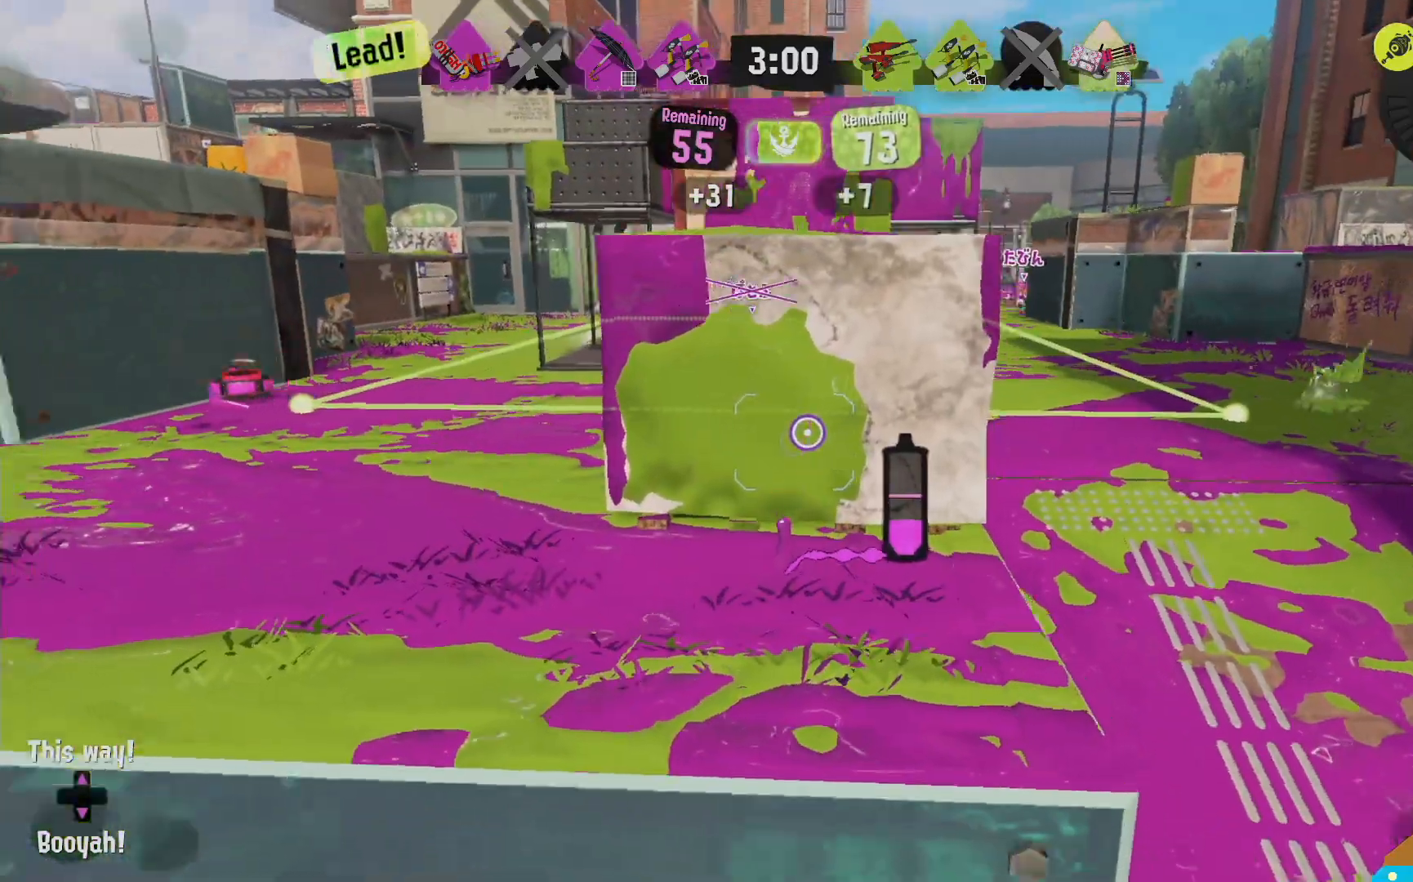
{"dt_ms": 500, "buttons": ["L2"], "left_stick": "left", "right_stick": "center", "events": [[83, "left_stick", "left"], [250, "left_stick", "center"], [417, "left_stick", "left"]]}